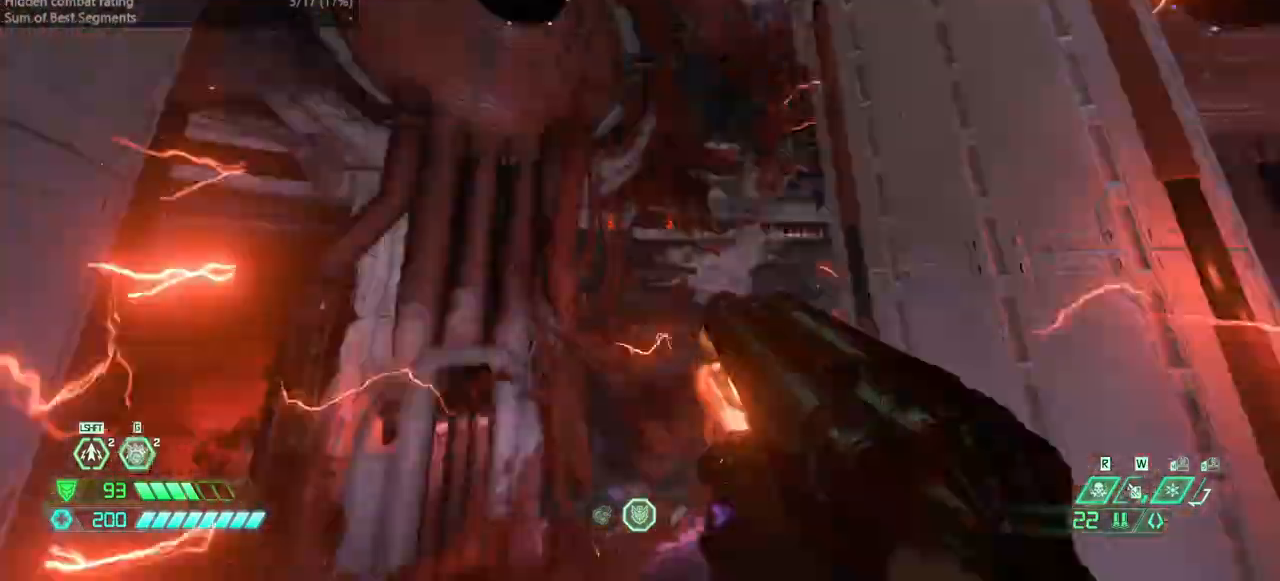
Gameplay with keyboard and mouse; each line is a JSON object with the keys held at the frame after it. "events" lists presses ("down") and releases ("up") of "bfg", "bl", "bw", "cg", "crc", "cs", "csg", "dash", "fb", "fw", "hc", "jump", "l", "mel", "pr", "r", "rl" and "ssg" between this image and that frame as [ms after this image, input, new state], when the widget could be followed in between. No other keys are recorded. Mouse buttons are not recorded. Key names are as the overlay labels them; some are game actions (e.g. jump) rather than physical keys. Not read: mod mouse_move ww.
{"keys": ["fw"], "events": [[333, "jump", "up"], [400, "bl", "down"], [500, "bl", "up"]]}
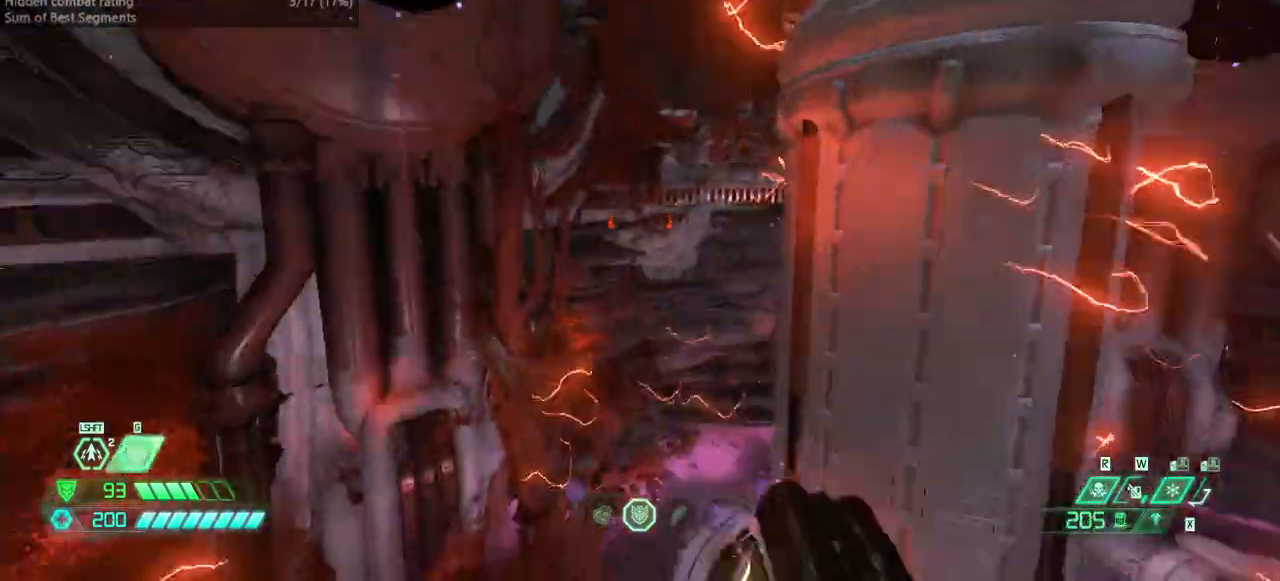
{"keys": ["fw", "jump"], "events": [[367, "jump", "down"]]}
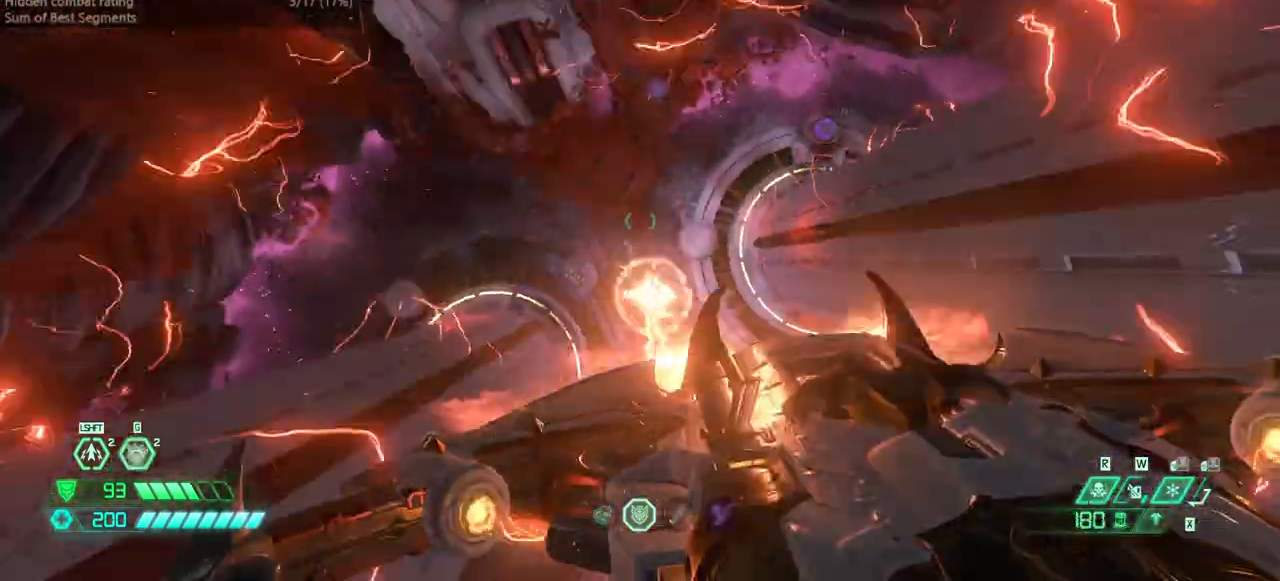
{"keys": ["fw"], "events": [[67, "jump", "up"]]}
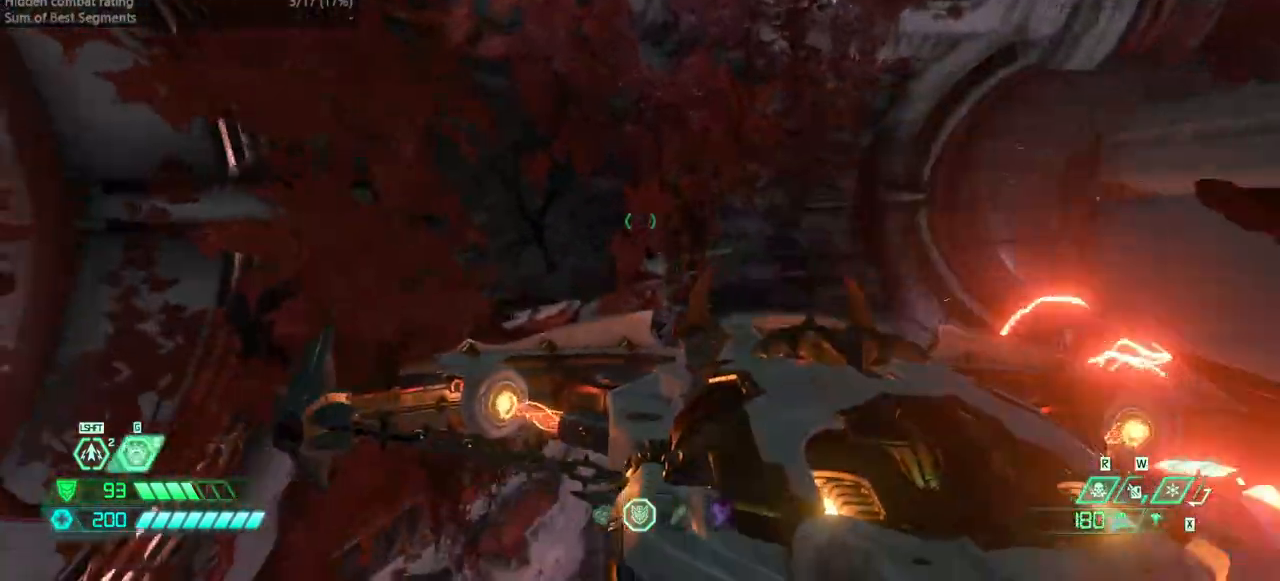
{"keys": ["fw"], "events": [[233, "dash", "down"], [400, "dash", "up"]]}
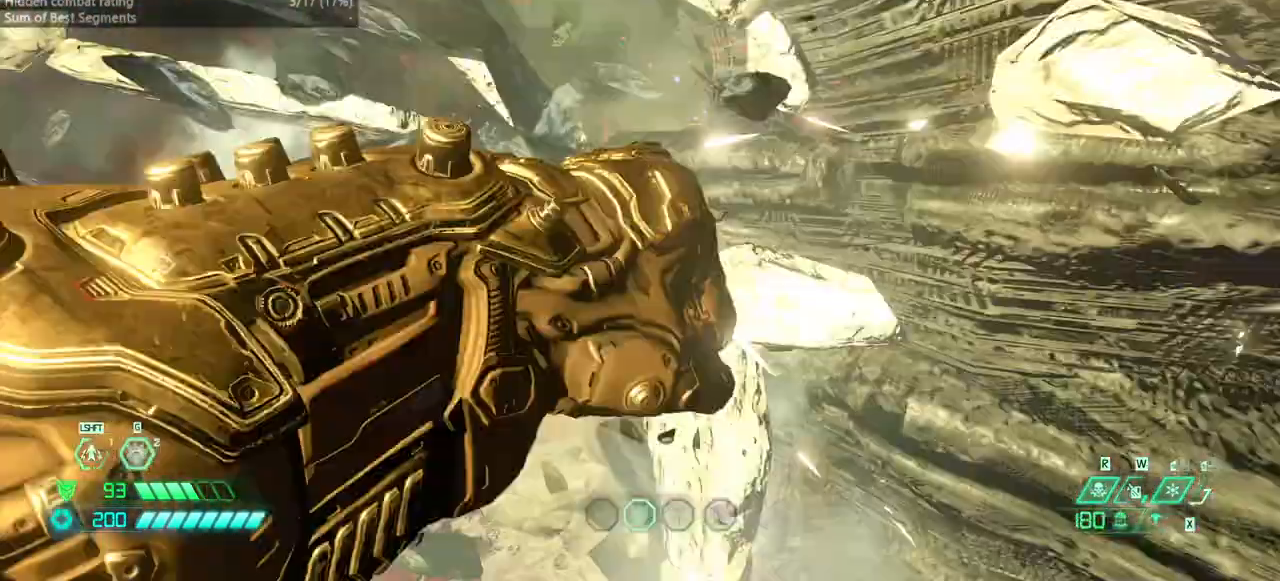
{"keys": ["fw", "l"], "events": [[467, "l", "down"]]}
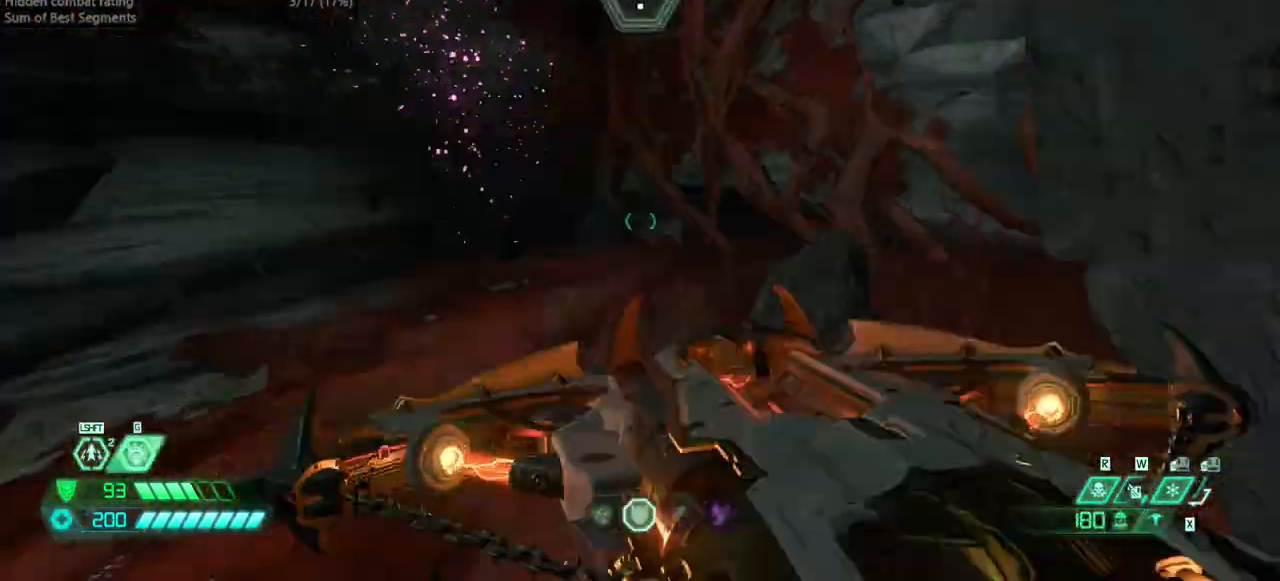
{"keys": ["fw"], "events": [[167, "l", "up"], [267, "rl", "down"], [333, "rl", "up"]]}
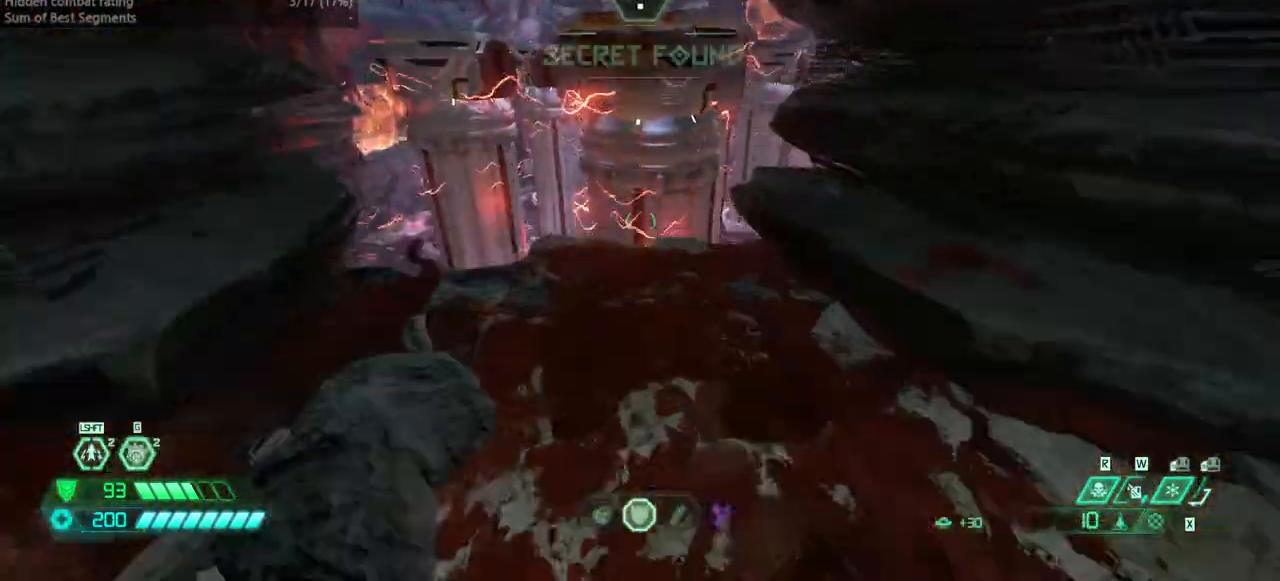
{"keys": [], "events": [[233, "l", "down"], [333, "fw", "up"], [333, "l", "up"]]}
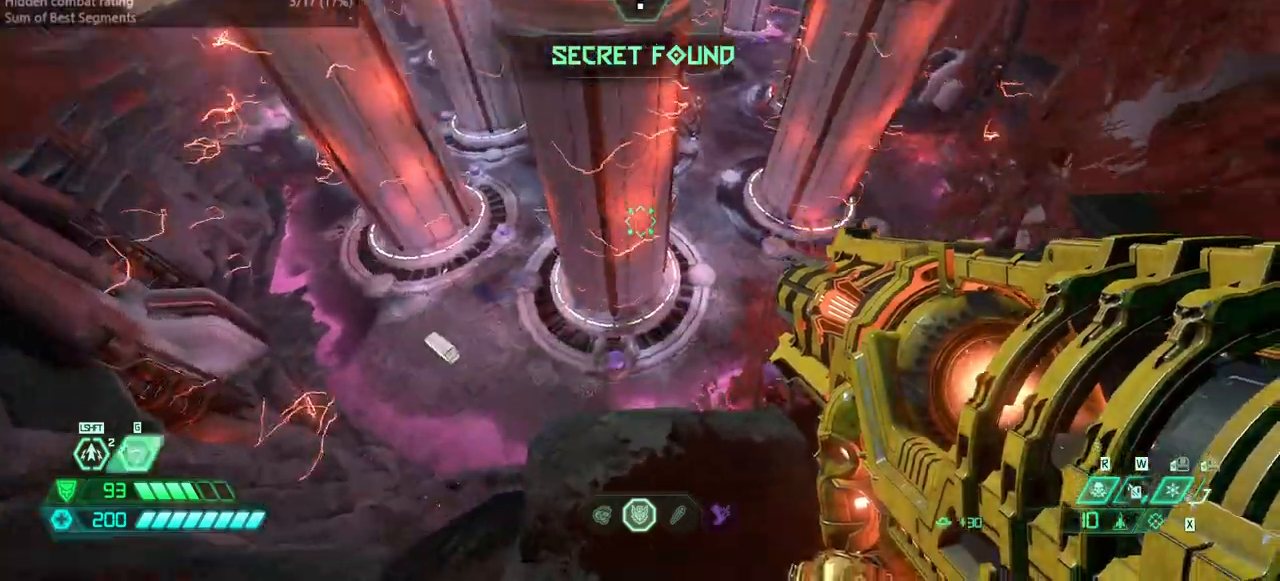
{"keys": [], "events": []}
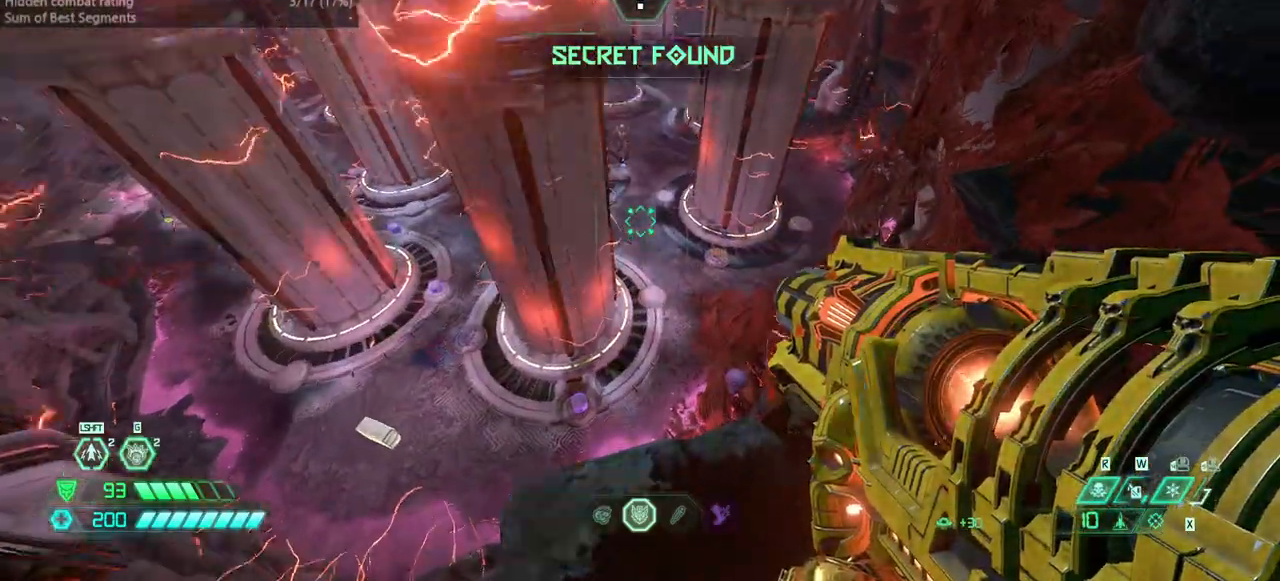
{"keys": [], "events": [[367, "r", "down"], [400, "r", "up"]]}
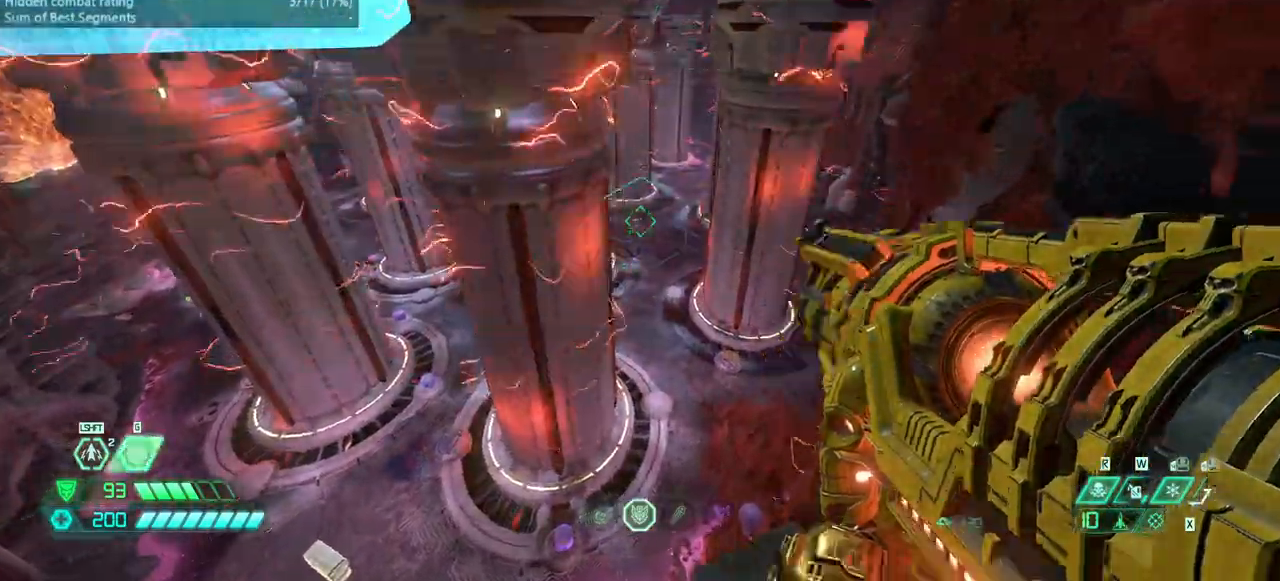
{"keys": ["fw"], "events": [[33, "fw", "down"], [333, "r", "down"], [467, "r", "up"]]}
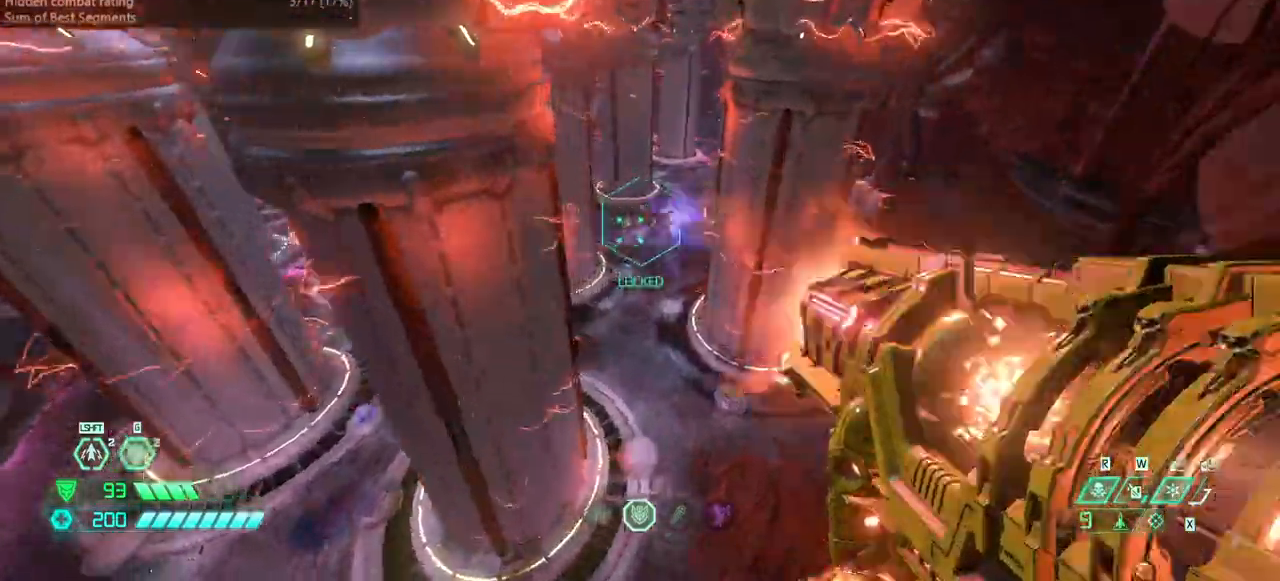
{"keys": ["fw"], "events": []}
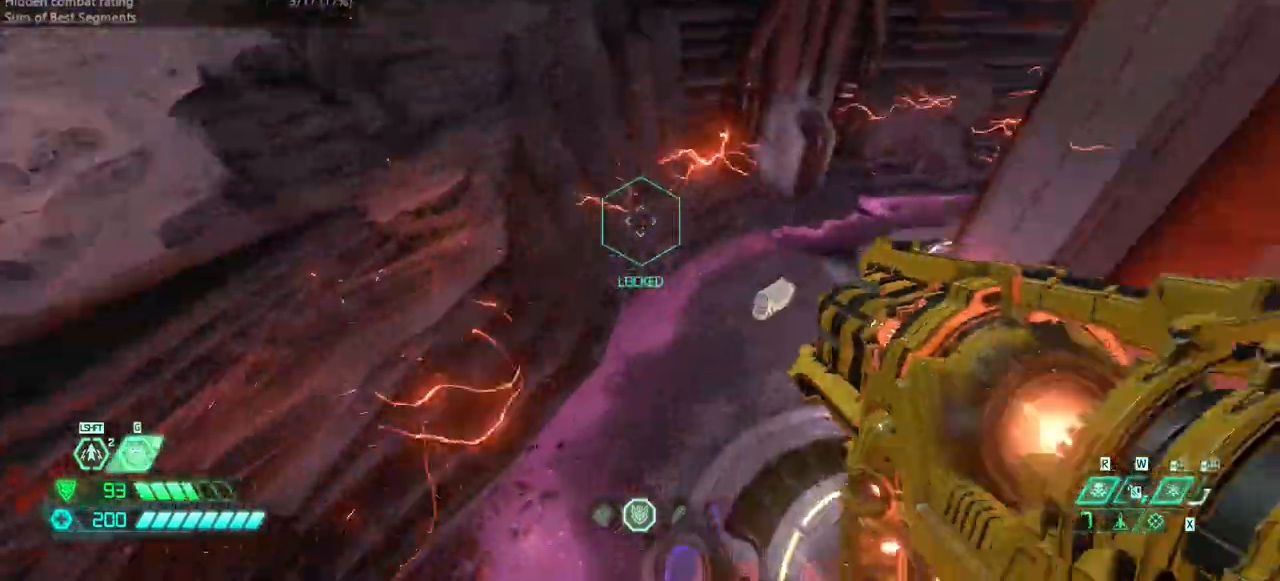
{"keys": ["fw"], "events": [[33, "jump", "down"], [133, "jump", "up"]]}
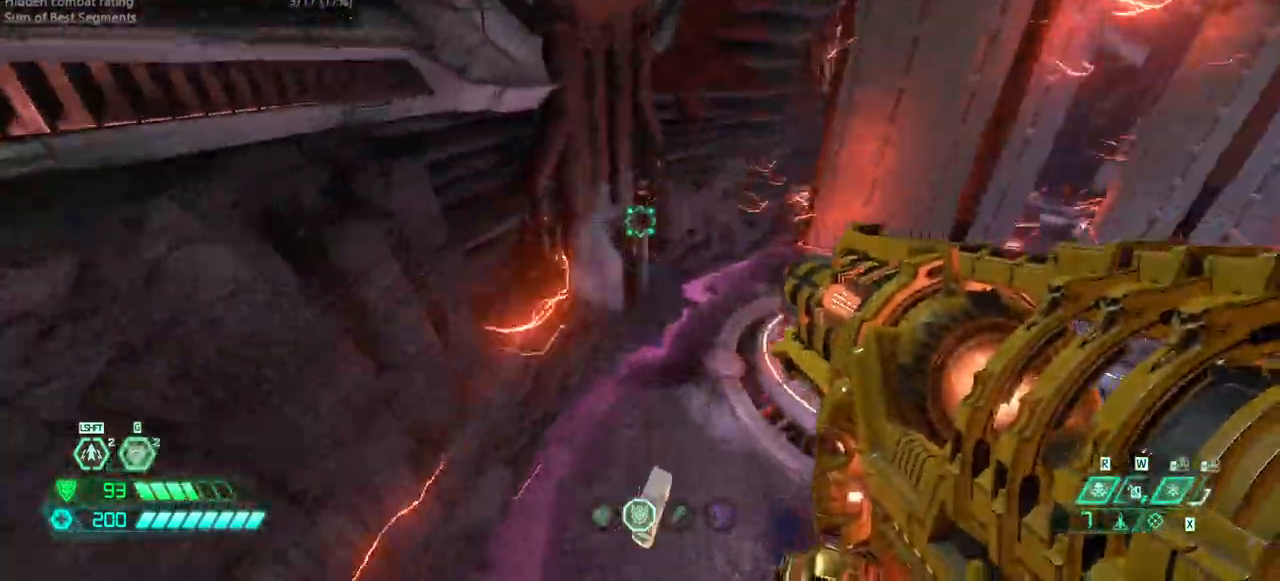
{"keys": ["dash", "fw"], "events": [[100, "dash", "down"], [233, "dash", "up"], [400, "dash", "down"]]}
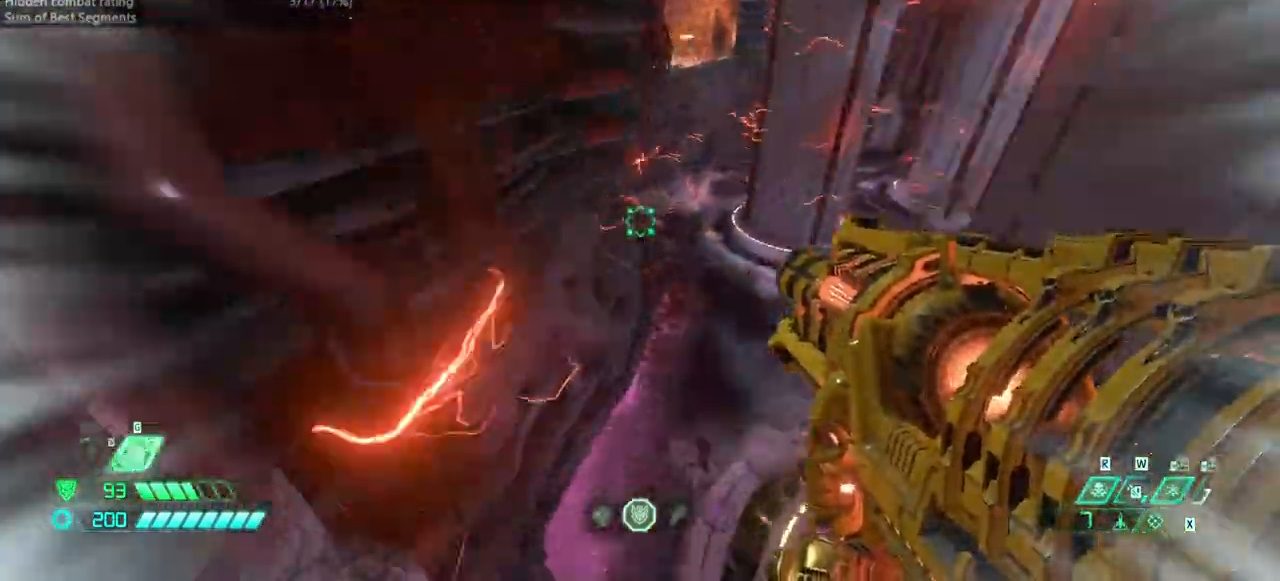
{"keys": ["fw", "l"], "events": [[33, "dash", "up"], [100, "ssg", "down"], [200, "ssg", "up"], [433, "l", "down"]]}
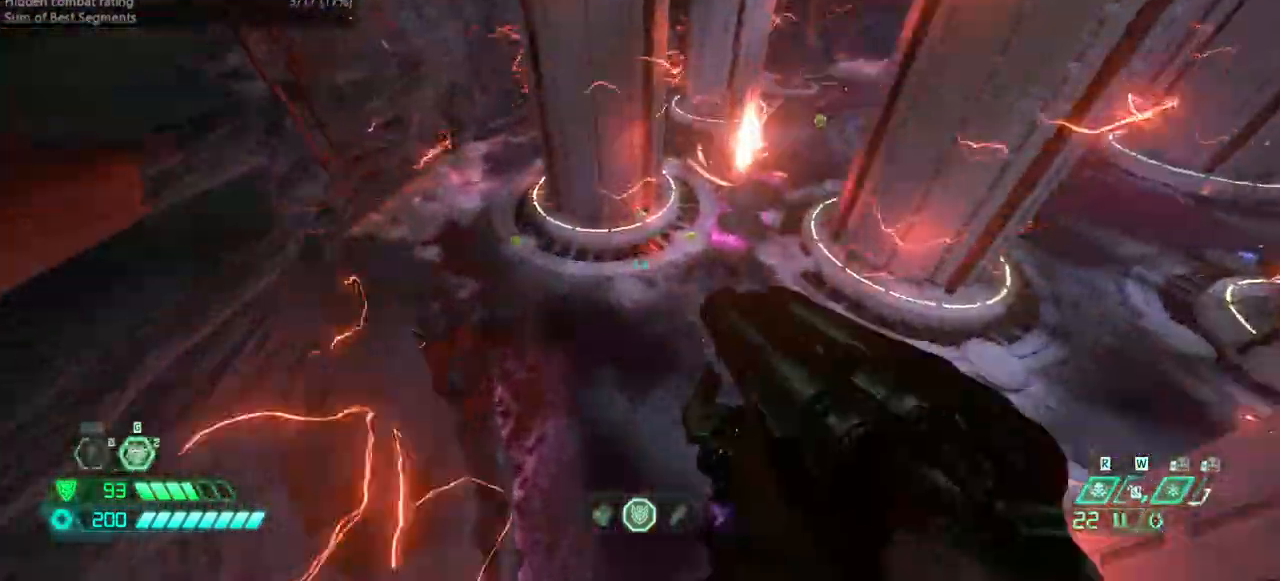
{"keys": ["fw"], "events": [[267, "l", "up"]]}
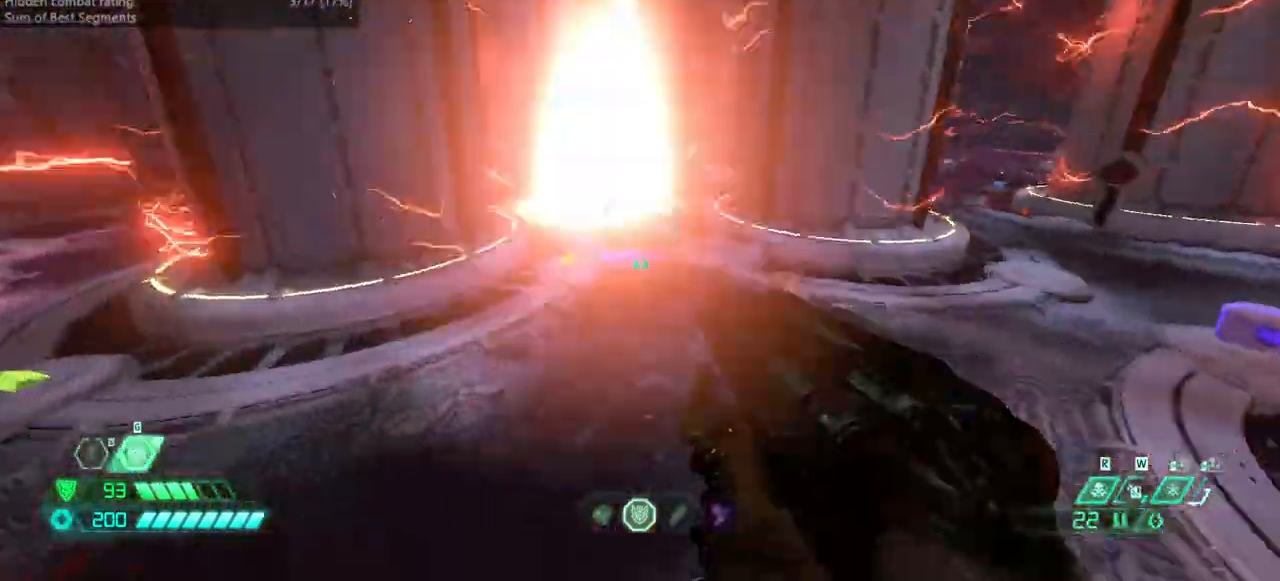
{"keys": ["r"], "events": [[133, "jump", "down"], [233, "jump", "up"], [333, "jump", "down"], [400, "r", "down"], [467, "jump", "up"], [500, "fw", "up"]]}
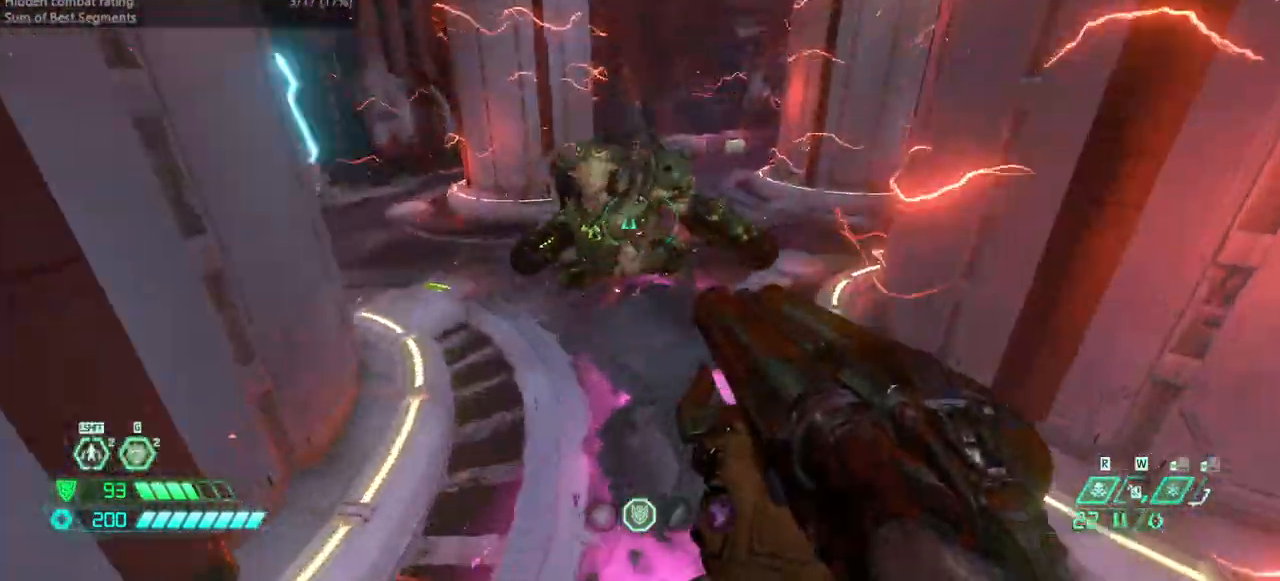
{"keys": ["fw"], "events": [[200, "fw", "down"], [200, "r", "up"], [233, "l", "down"], [467, "l", "up"]]}
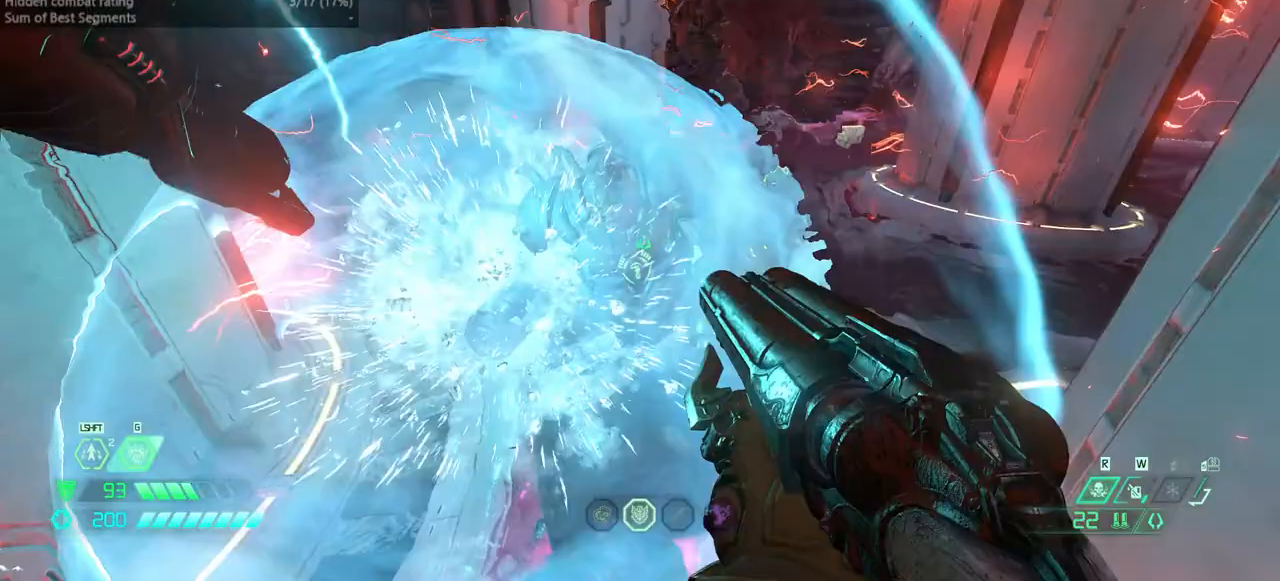
{"keys": ["bw"], "events": [[167, "fw", "up"], [267, "mel", "down"], [300, "mel", "up"], [433, "bw", "down"]]}
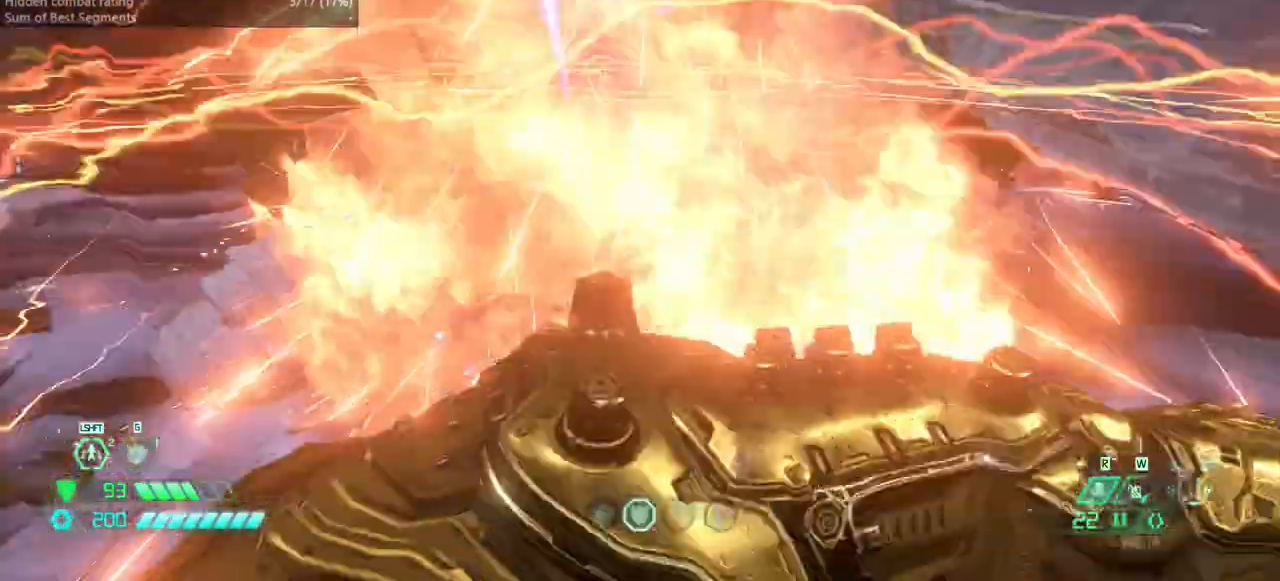
{"keys": ["fw", "jump"], "events": [[100, "bw", "up"], [267, "fw", "down"], [467, "jump", "down"]]}
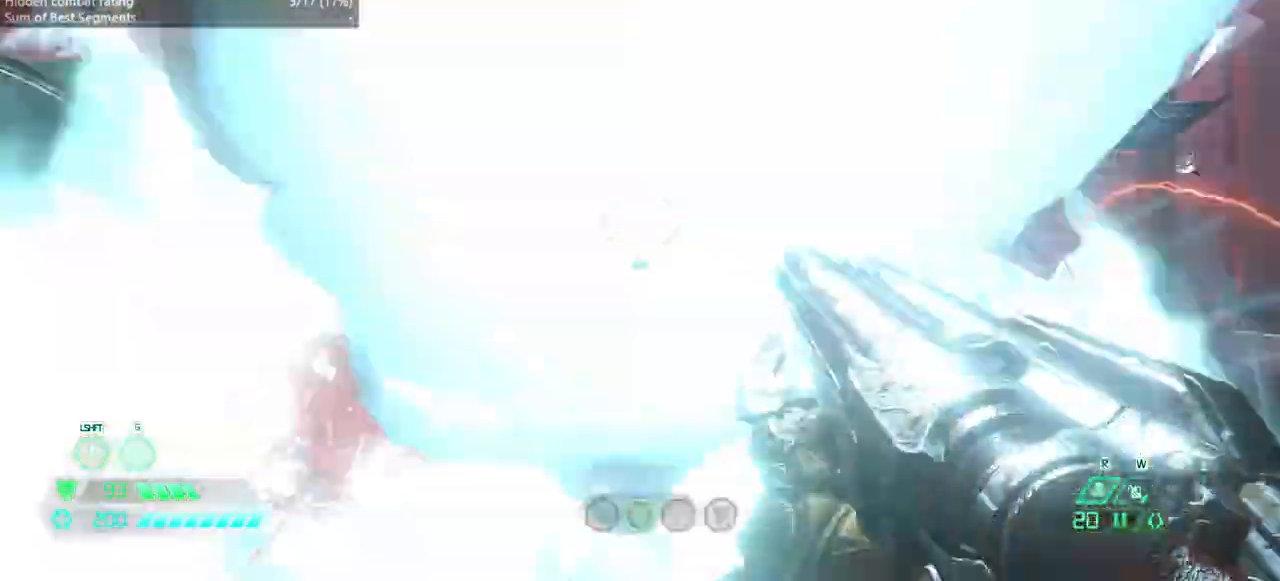
{"keys": ["bl", "fw", "l"], "events": [[67, "jump", "up"], [100, "l", "down"], [133, "jump", "down"], [233, "jump", "up"], [467, "bl", "down"]]}
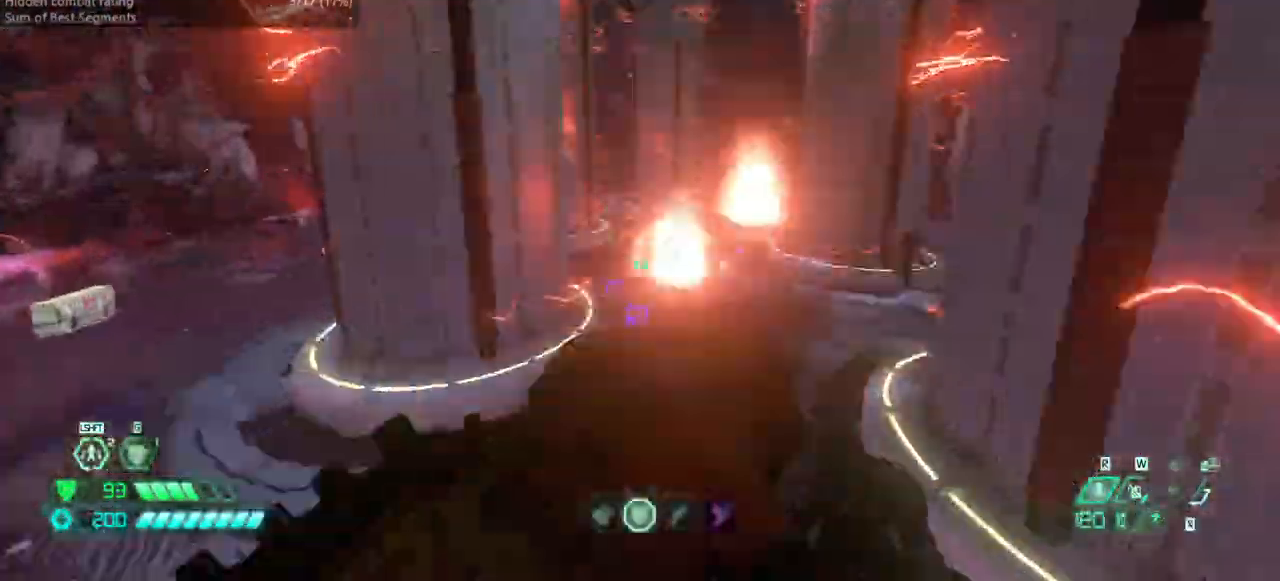
{"keys": ["bw", "jump", "l"], "events": [[33, "bl", "up"], [67, "fw", "up"], [267, "bw", "down"], [500, "jump", "down"]]}
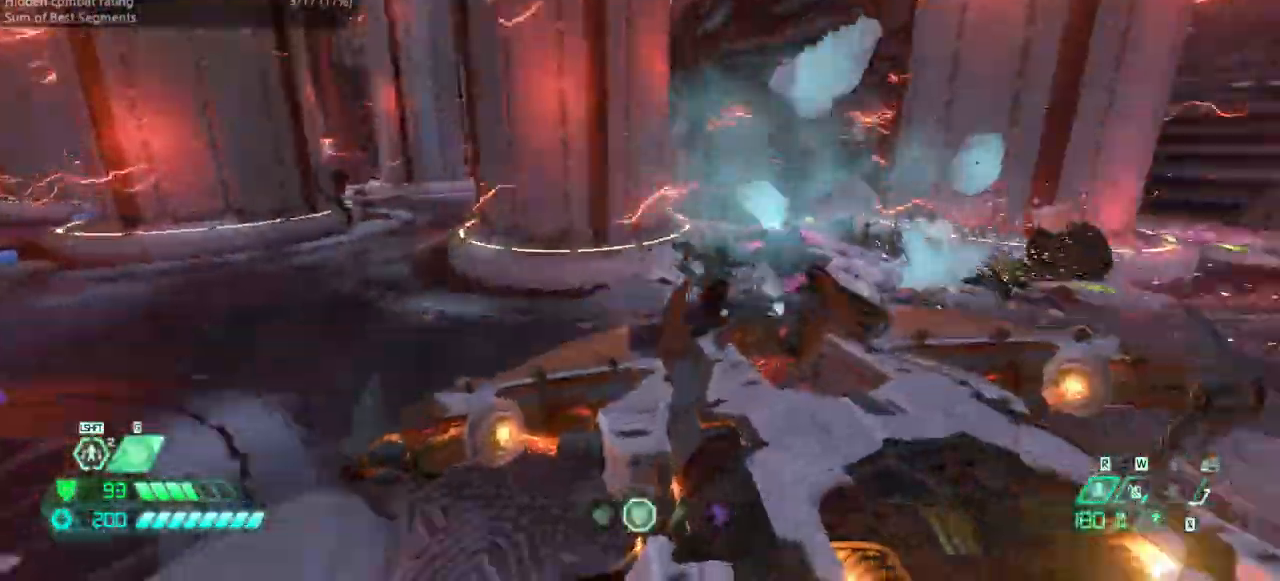
{"keys": ["bw", "r"], "events": [[33, "l", "up"], [133, "jump", "up"], [233, "r", "down"], [333, "jump", "down"], [467, "jump", "up"]]}
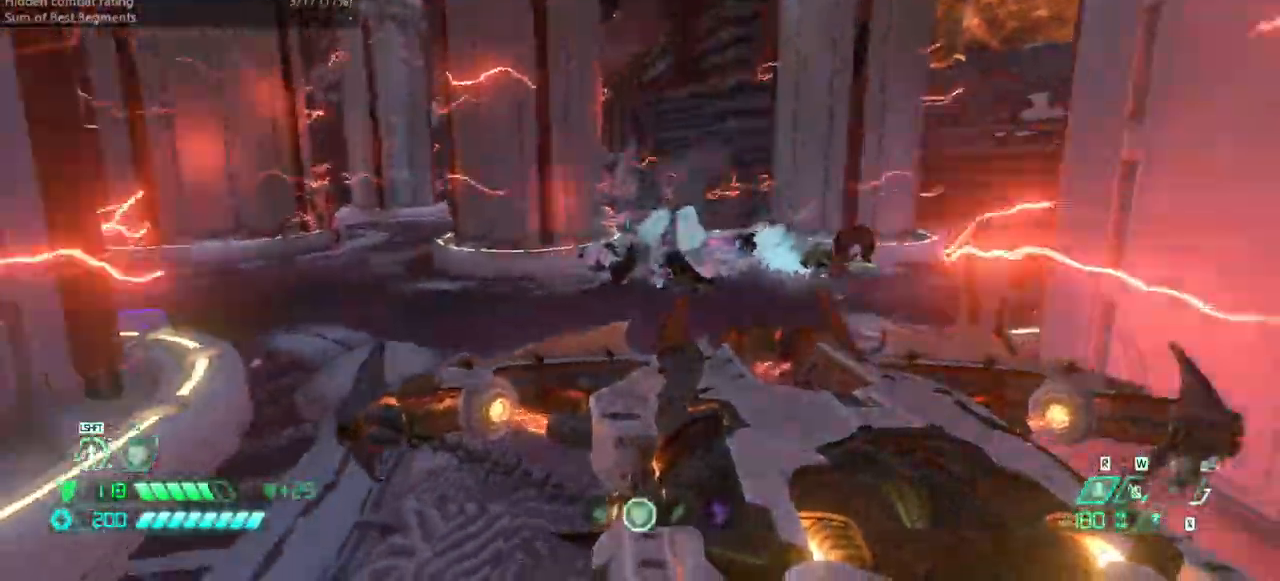
{"keys": ["fw"], "events": [[100, "r", "up"], [133, "bw", "up"], [133, "jump", "down"], [200, "jump", "up"], [233, "fw", "down"], [233, "jump", "down"], [367, "jump", "up"]]}
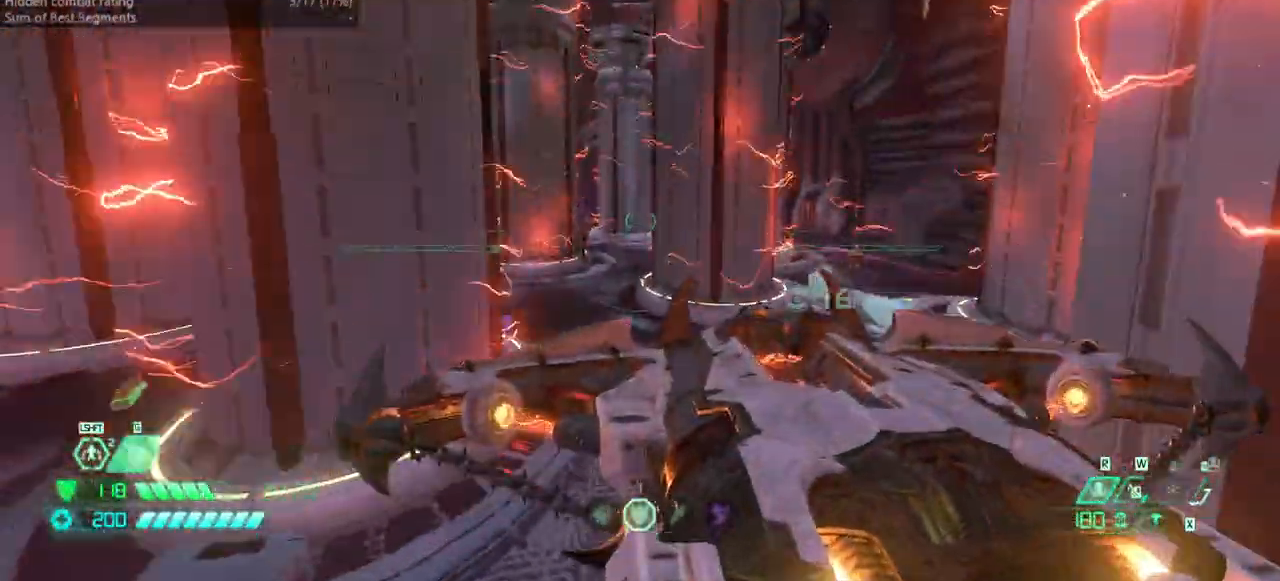
{"keys": ["fw", "r"], "events": [[167, "rl", "down"], [267, "rl", "up"], [300, "dash", "down"], [400, "dash", "up"], [433, "r", "down"]]}
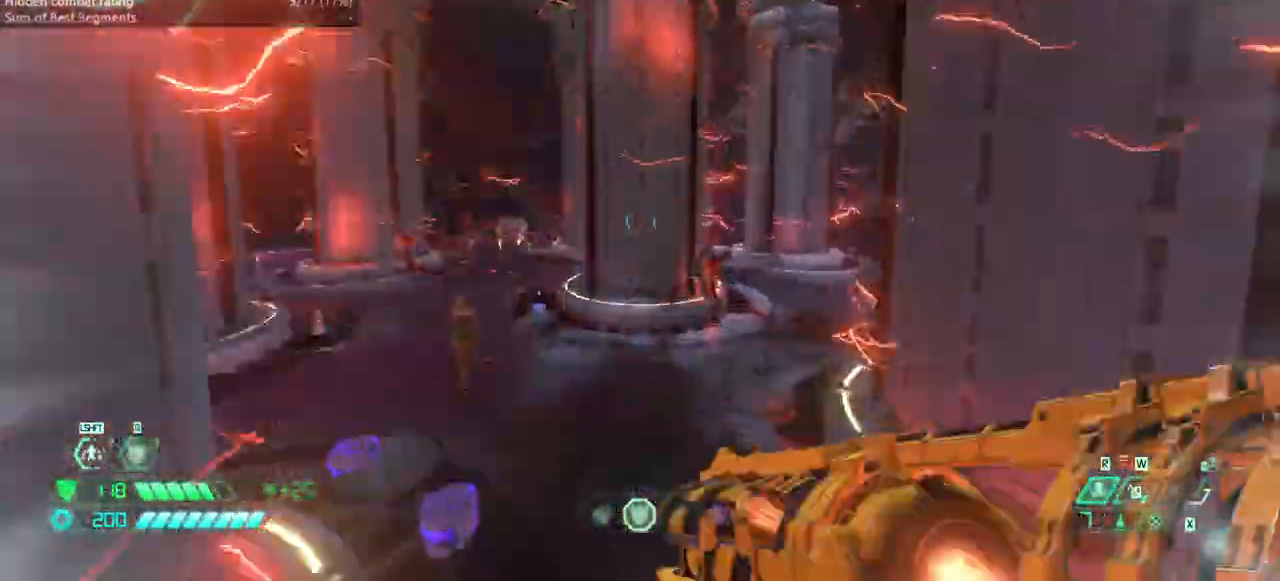
{"keys": ["fw"], "events": [[133, "r", "up"]]}
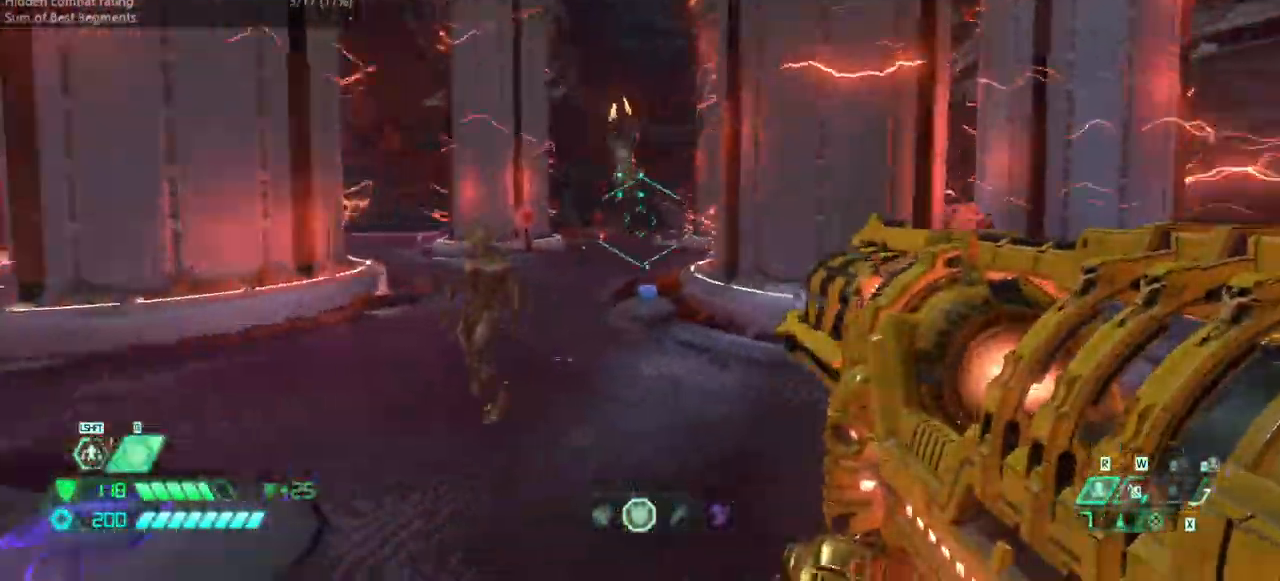
{"keys": ["jump"], "events": [[67, "jump", "down"], [100, "fw", "up"], [133, "jump", "up"], [200, "jump", "down"], [200, "l", "down"], [333, "jump", "up"], [400, "jump", "down"], [467, "l", "up"]]}
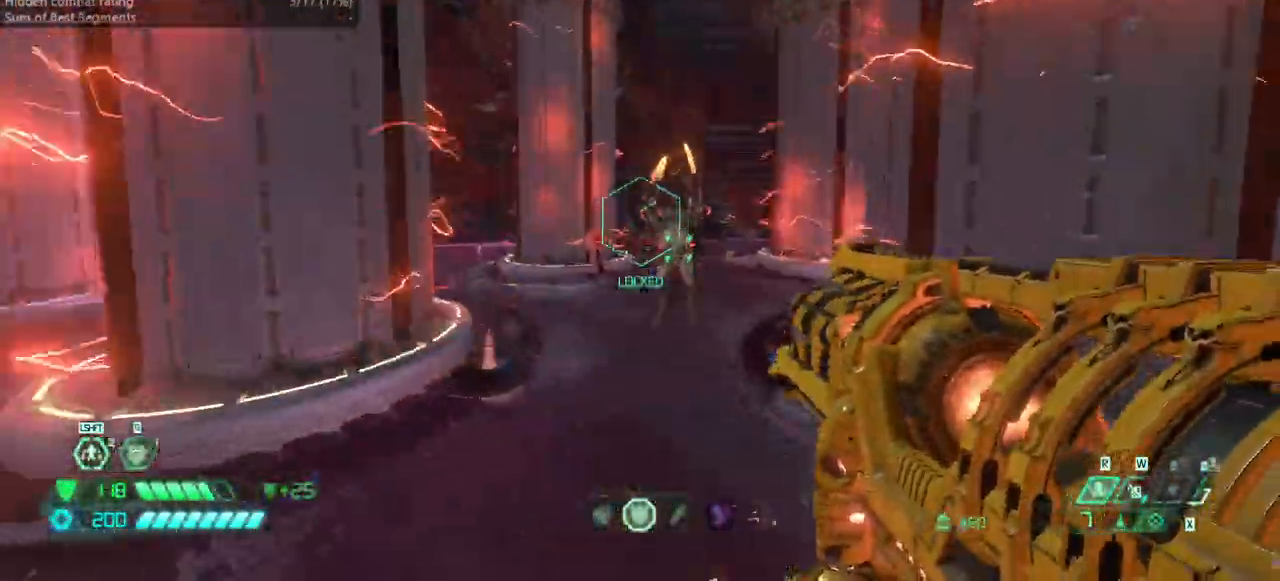
{"keys": ["l"], "events": [[33, "jump", "up"], [33, "r", "down"], [433, "l", "down"], [433, "r", "up"]]}
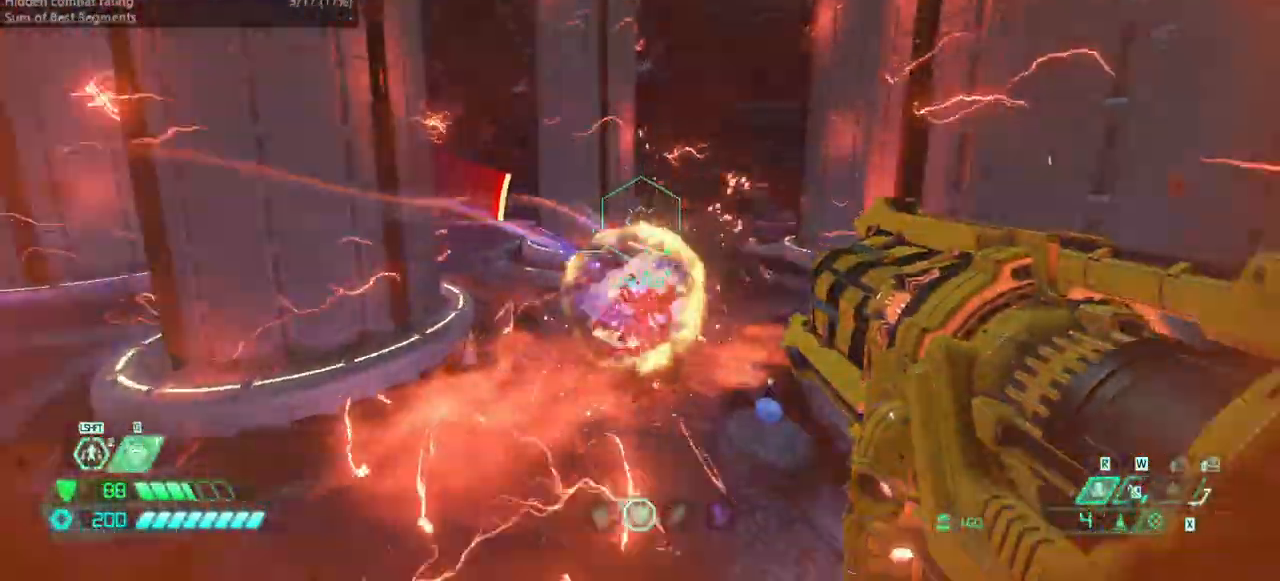
{"keys": ["fw", "jump", "r"], "events": [[33, "ssg", "down"], [133, "ssg", "up"], [233, "fw", "down"], [233, "l", "up"], [367, "r", "down"], [500, "jump", "down"]]}
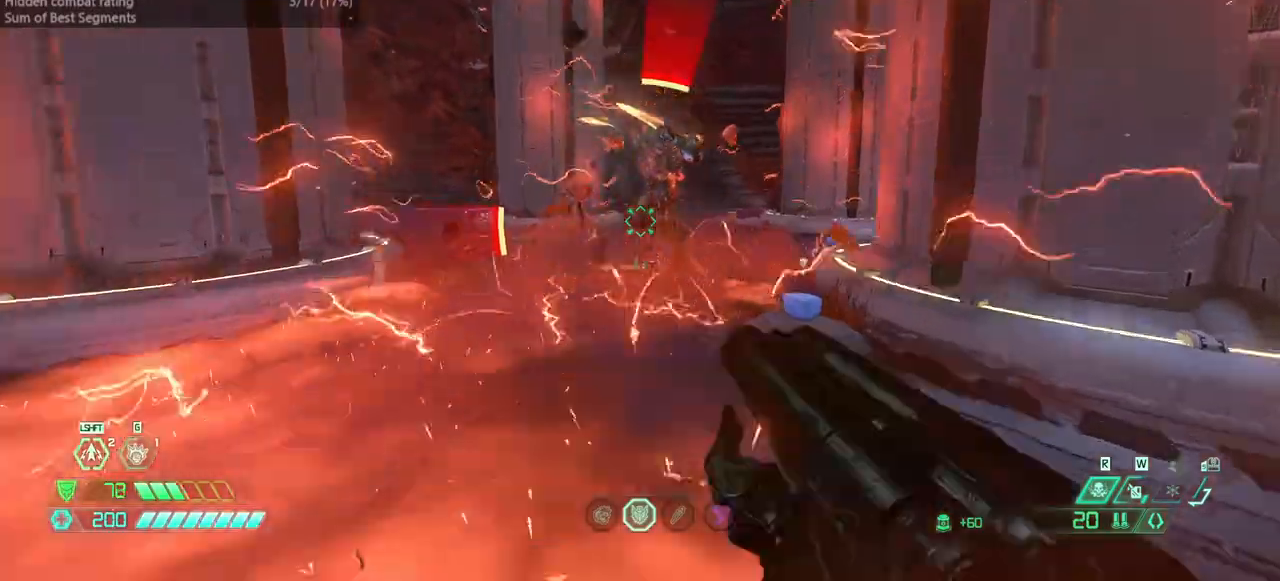
{"keys": ["fw", "jump", "r"], "events": [[300, "jump", "up"], [367, "jump", "down"]]}
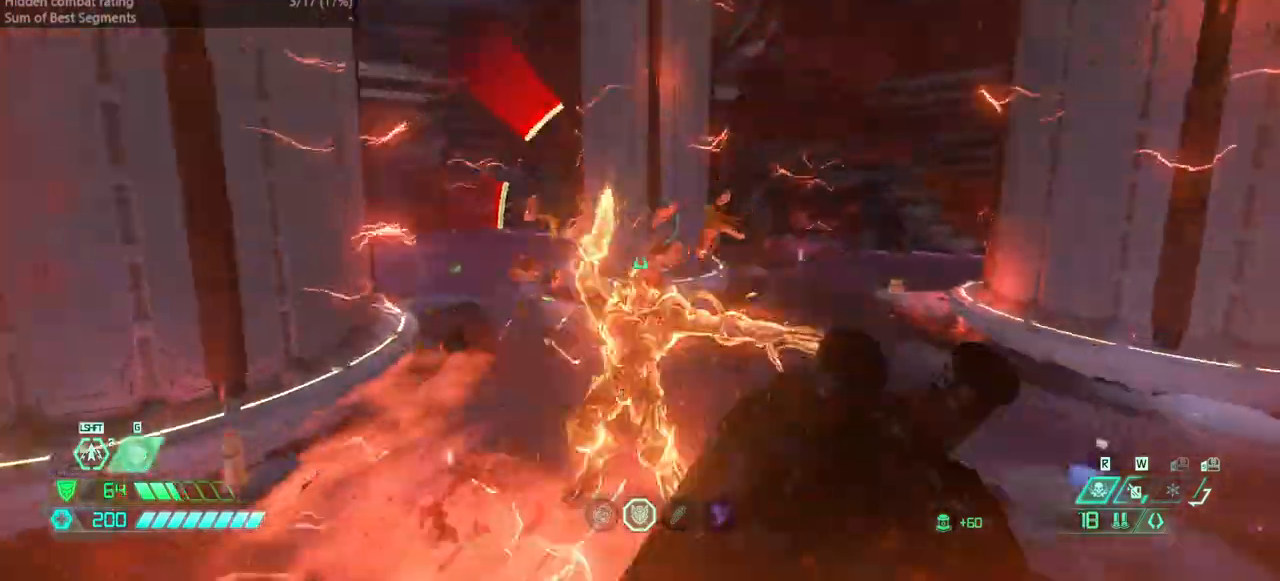
{"keys": ["fb"], "events": [[67, "jump", "up"], [67, "r", "up"], [267, "fw", "up"], [267, "r", "down"], [433, "r", "up"], [500, "fb", "down"]]}